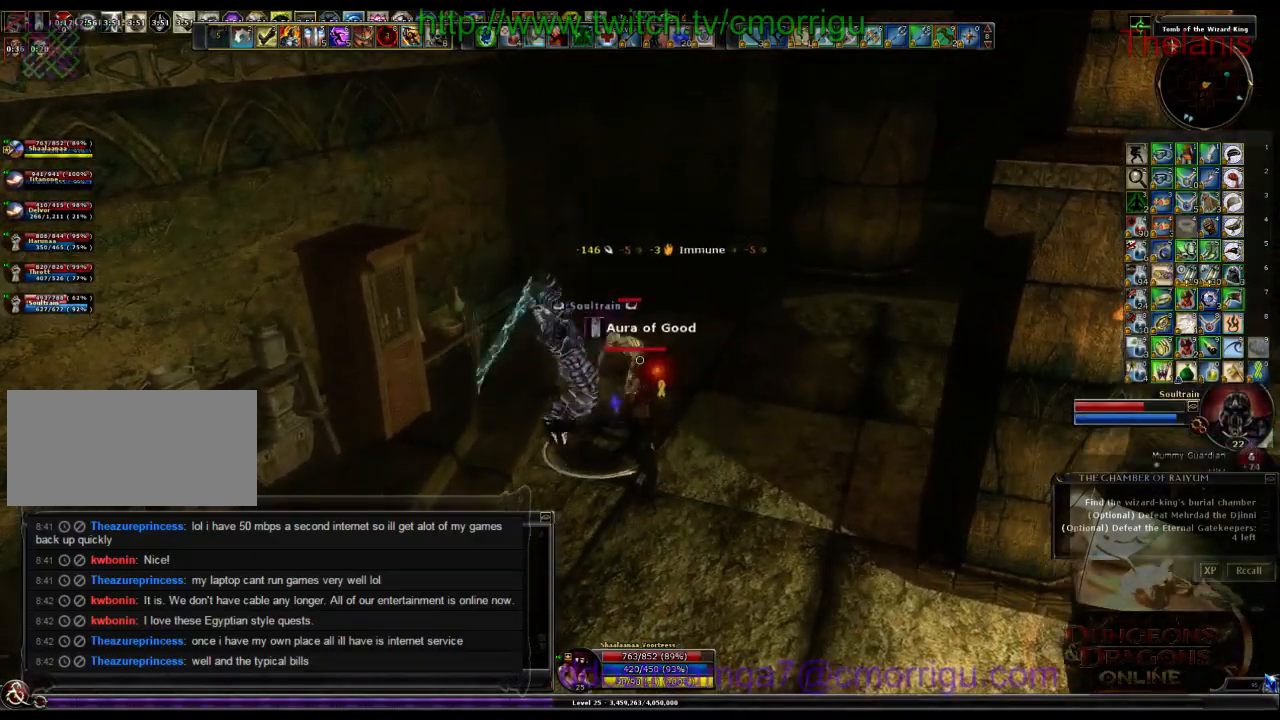
Gameplay with keyboard; each line is a JSON object with the keys held at the frame after it. "events" lists presses ("down") and releases ("up") of ".", "/", "0", "1", "2", "3", "4", "5", "6", "7", "8", "9", "a", "b", "backslash", "backspace", "c", "caps_lock", "comma", "ctrl_l", "ctrl_r", "d", "e", "equals", "escape", "f", "f1", "f10", "f11", "f12", "f2", "f3", "f4", "f5", "f6", "f7", "f8", "f9", "g", "h", "i", "j", "k", "l", "lbracket", "m", "minus", "n", "o", "p", "q", "quote", "r", "rbracket", "return", "s", "semicolon", "shift_l", "shift_r", "space", "t", "tab", "tilde", "u", "v", "w", "x", "y" and "z" between this image and that frame as [ms after this image, input, new state], when the widget could be followed in between. No other keys are recorded. Mouse input is not recorded.
{"keys": [], "events": [[100, "2", "up"]]}
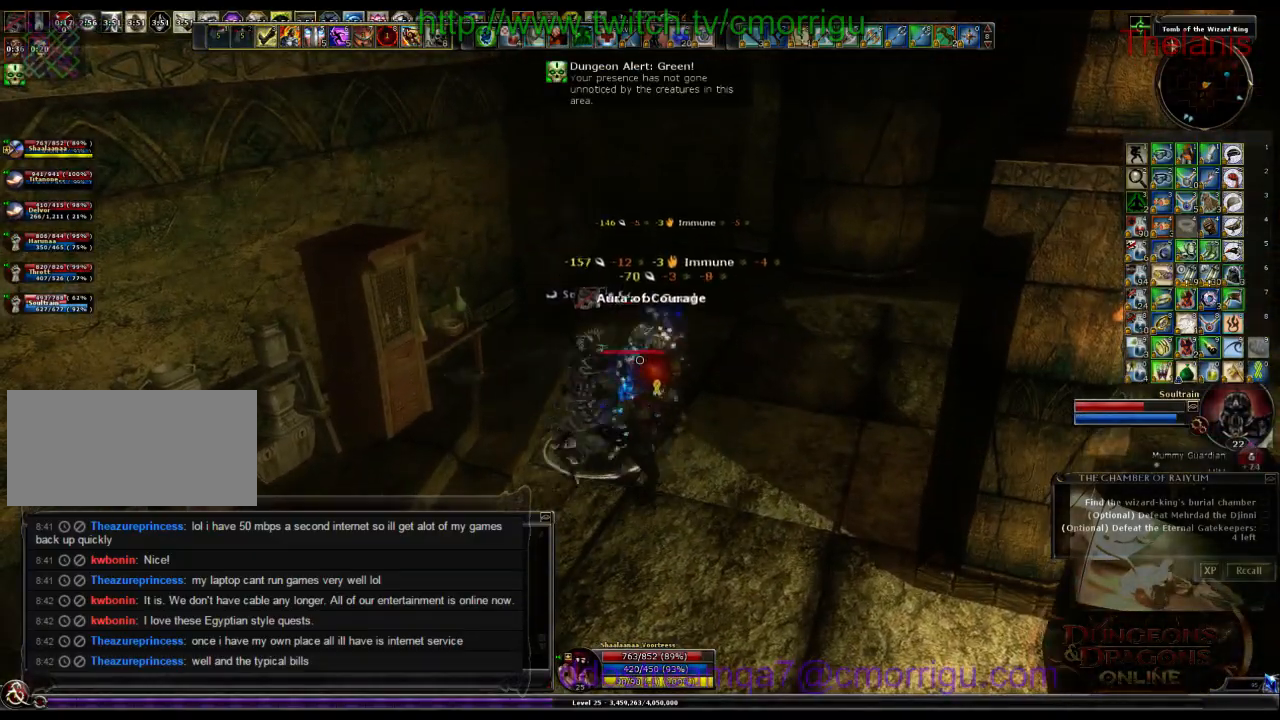
{"keys": [], "events": []}
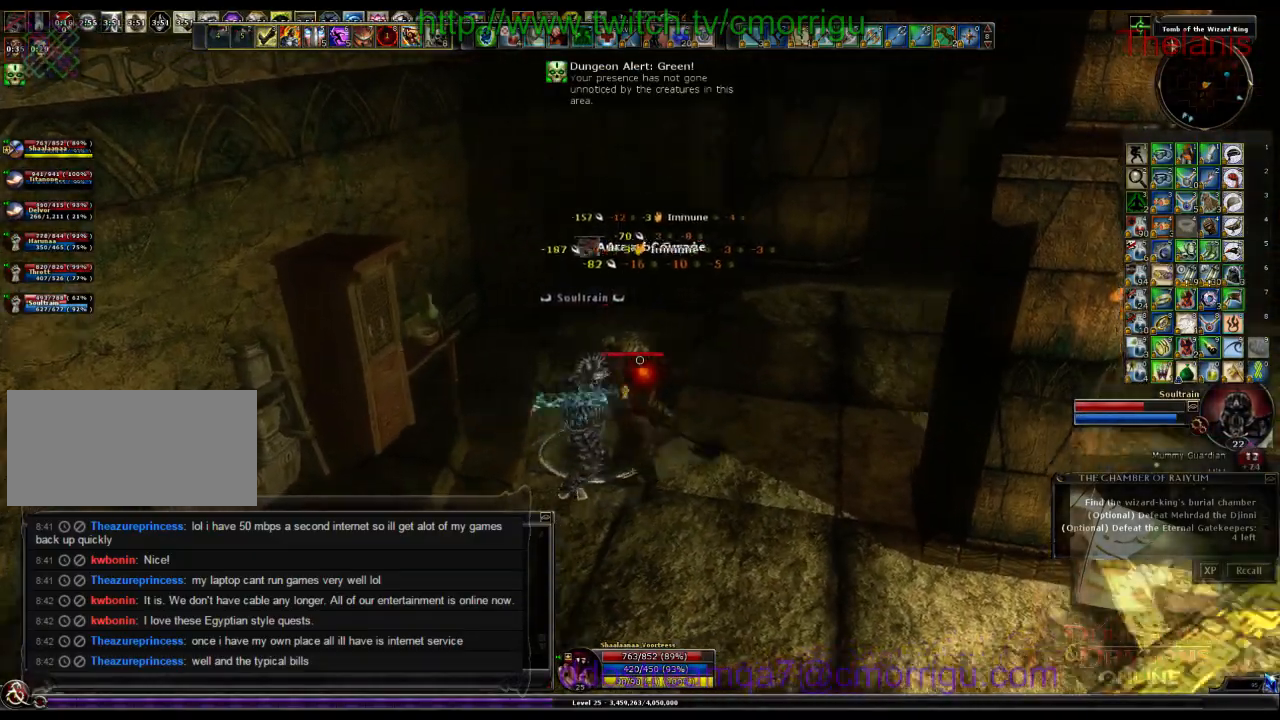
{"keys": ["d", "w"], "events": [[200, "d", "down"], [434, "w", "down"]]}
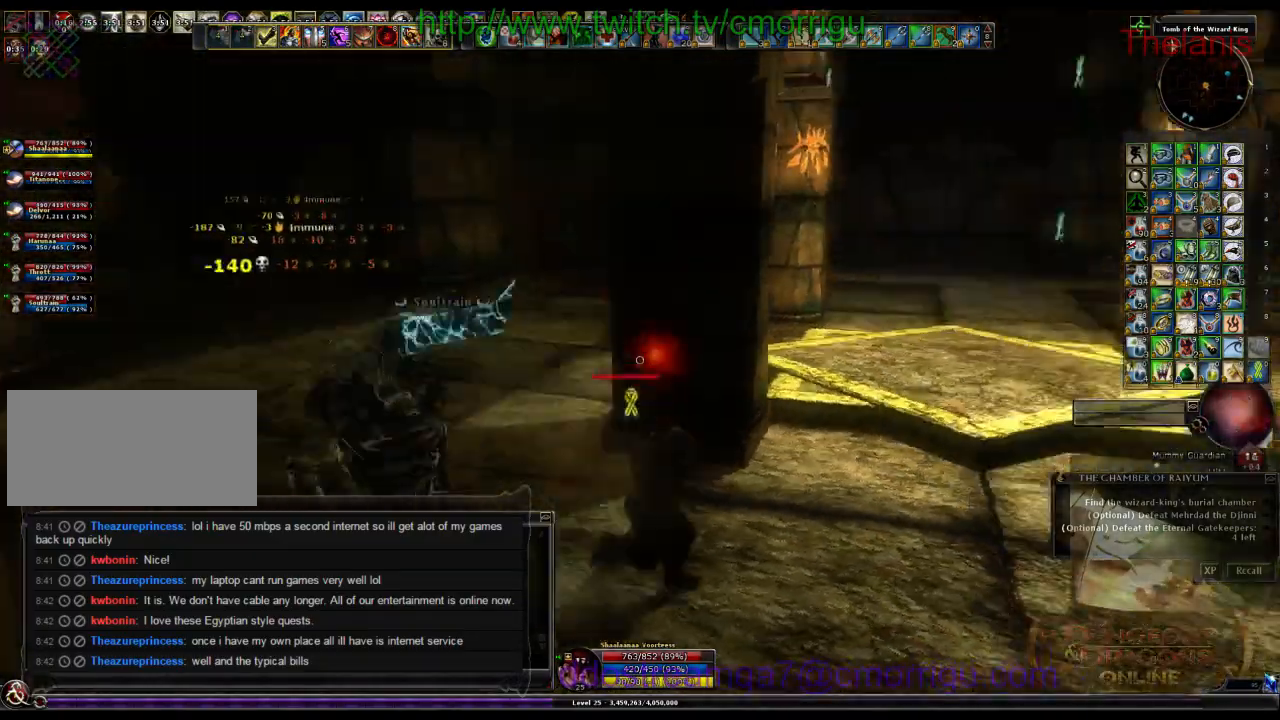
{"keys": ["w"], "events": [[500, "d", "up"]]}
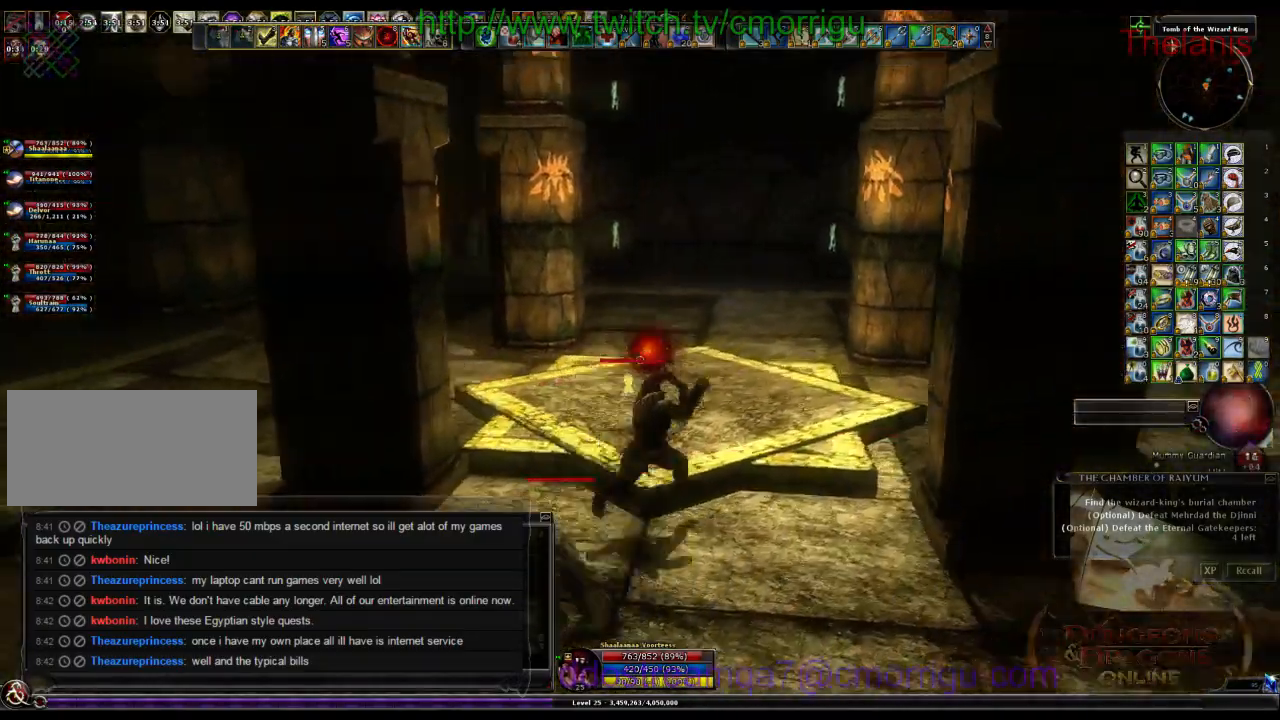
{"keys": ["w"], "events": []}
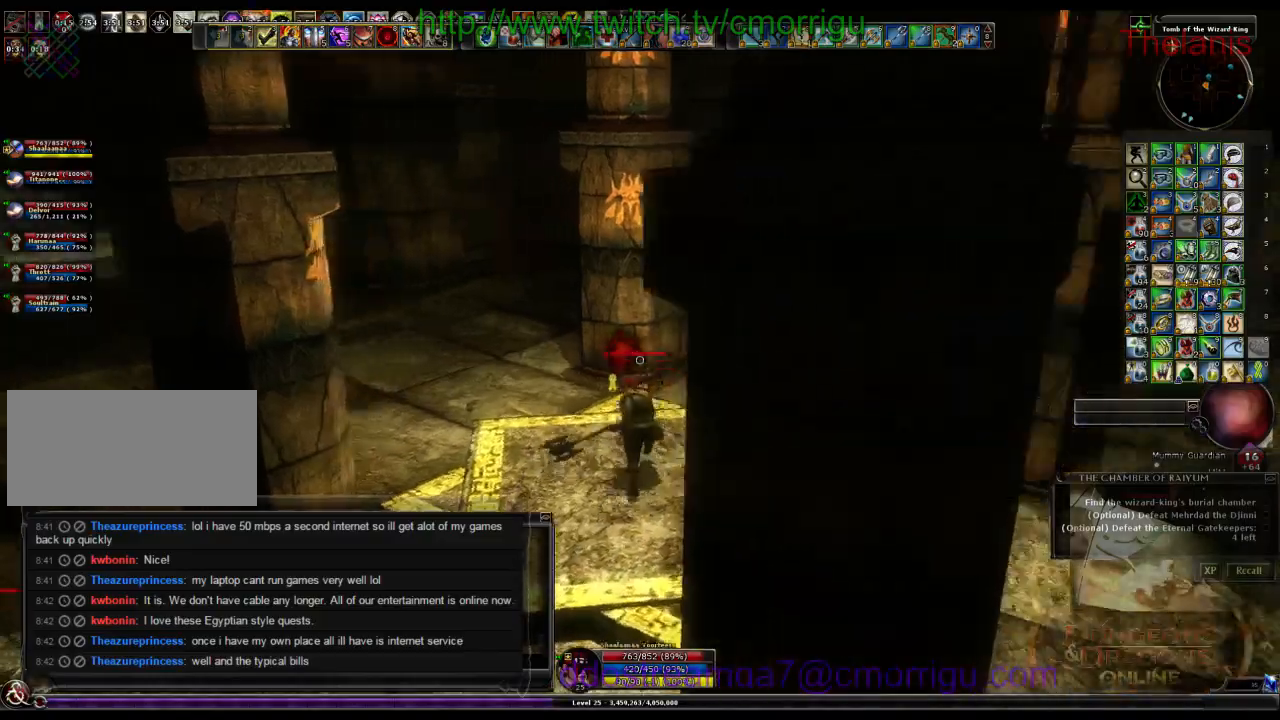
{"keys": [], "events": [[34, "d", "down"], [134, "d", "up"], [500, "w", "up"]]}
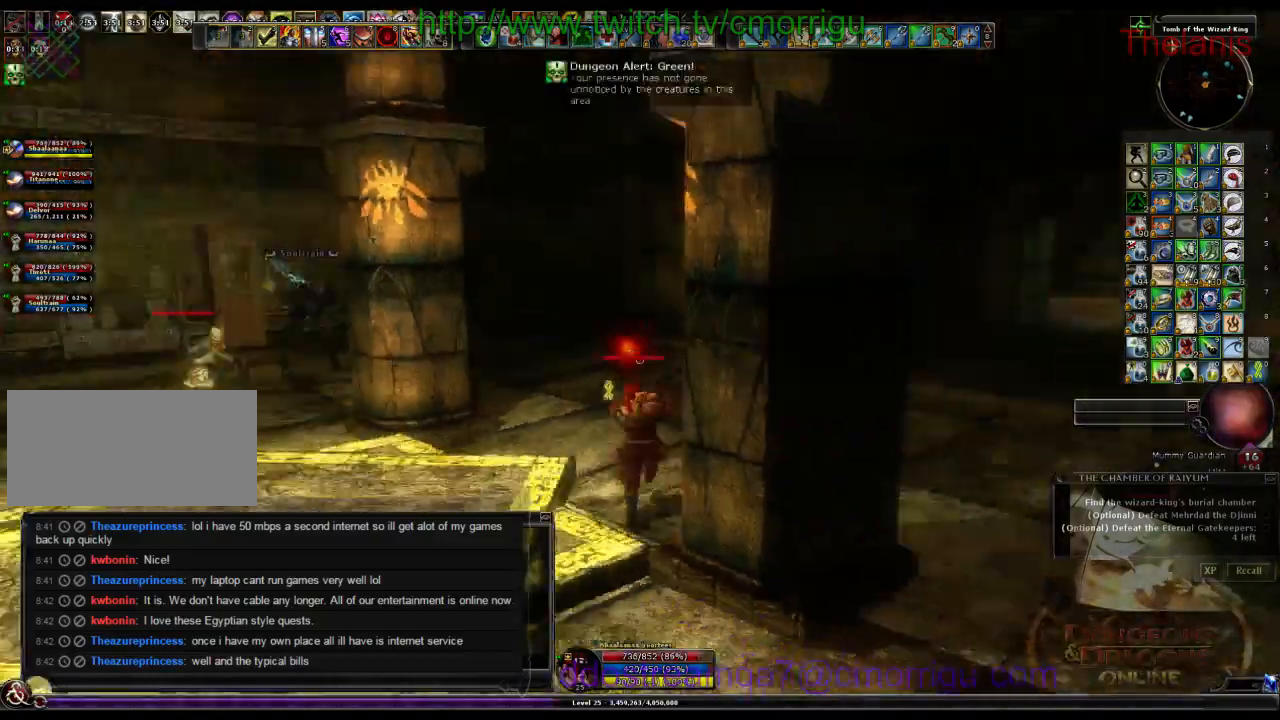
{"keys": ["d"], "events": [[467, "d", "down"]]}
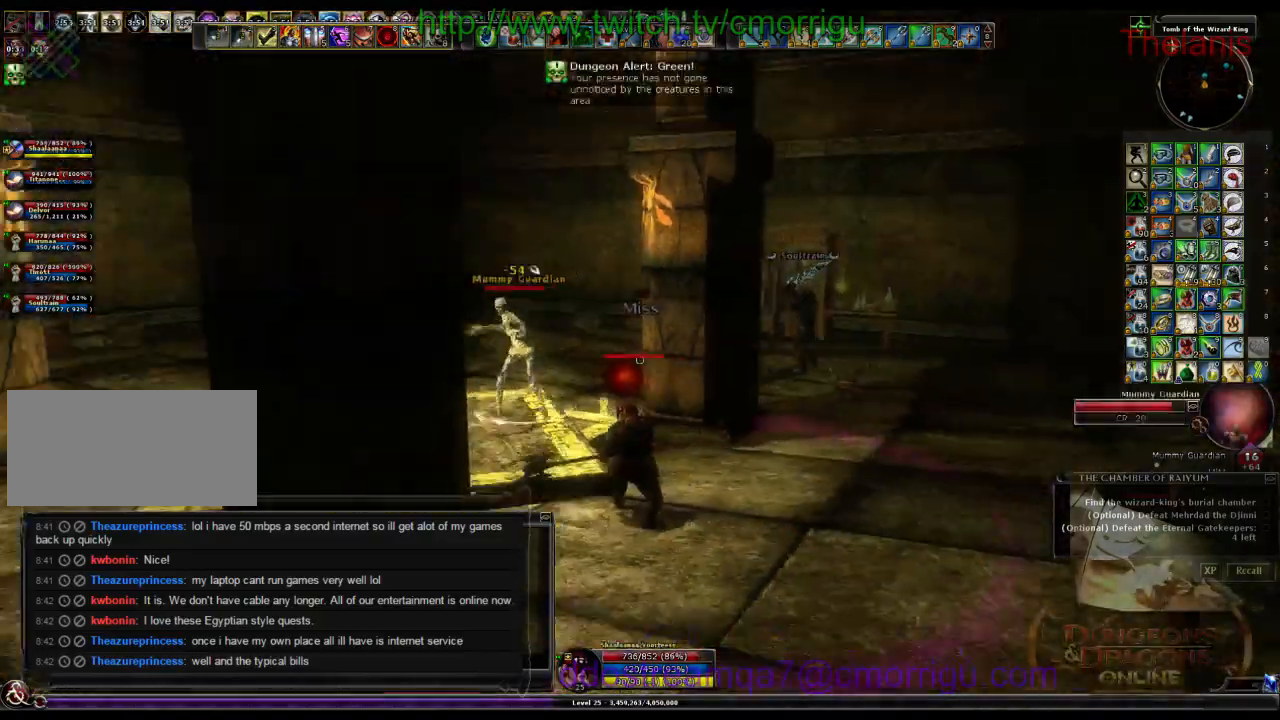
{"keys": [], "events": [[67, "w", "down"], [400, "d", "up"], [467, "w", "up"]]}
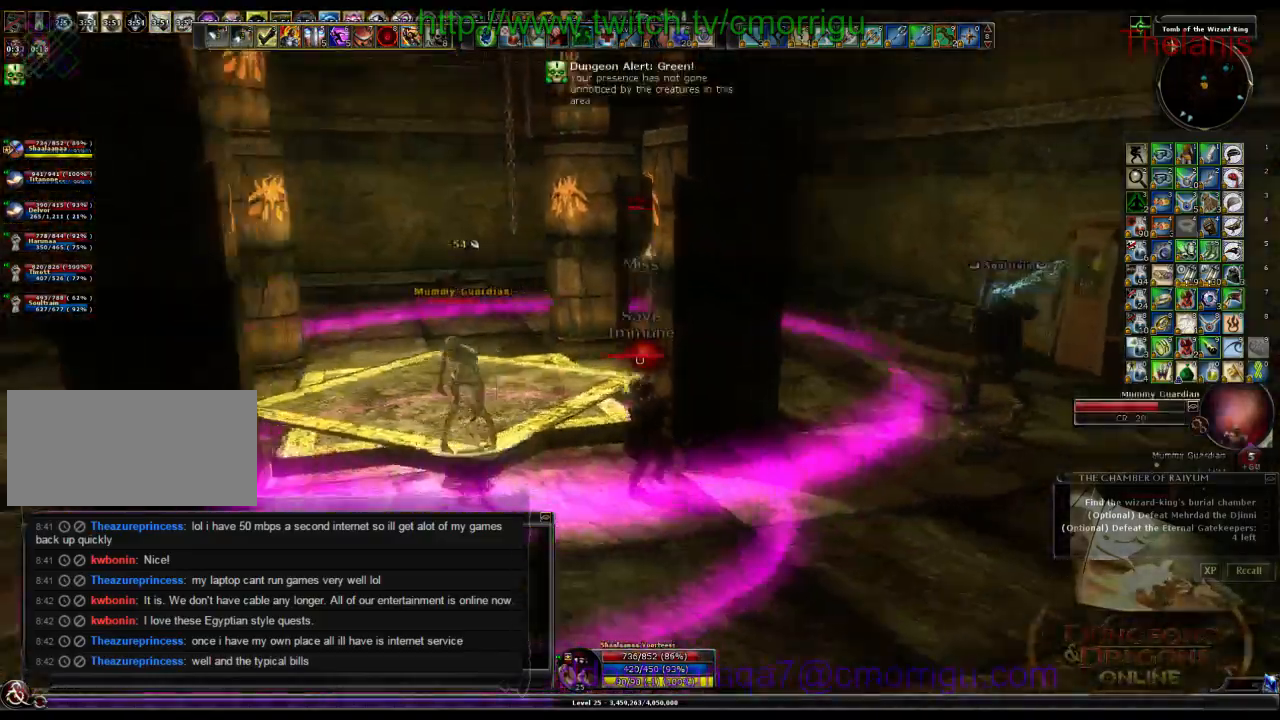
{"keys": ["a"], "events": [[334, "a", "down"]]}
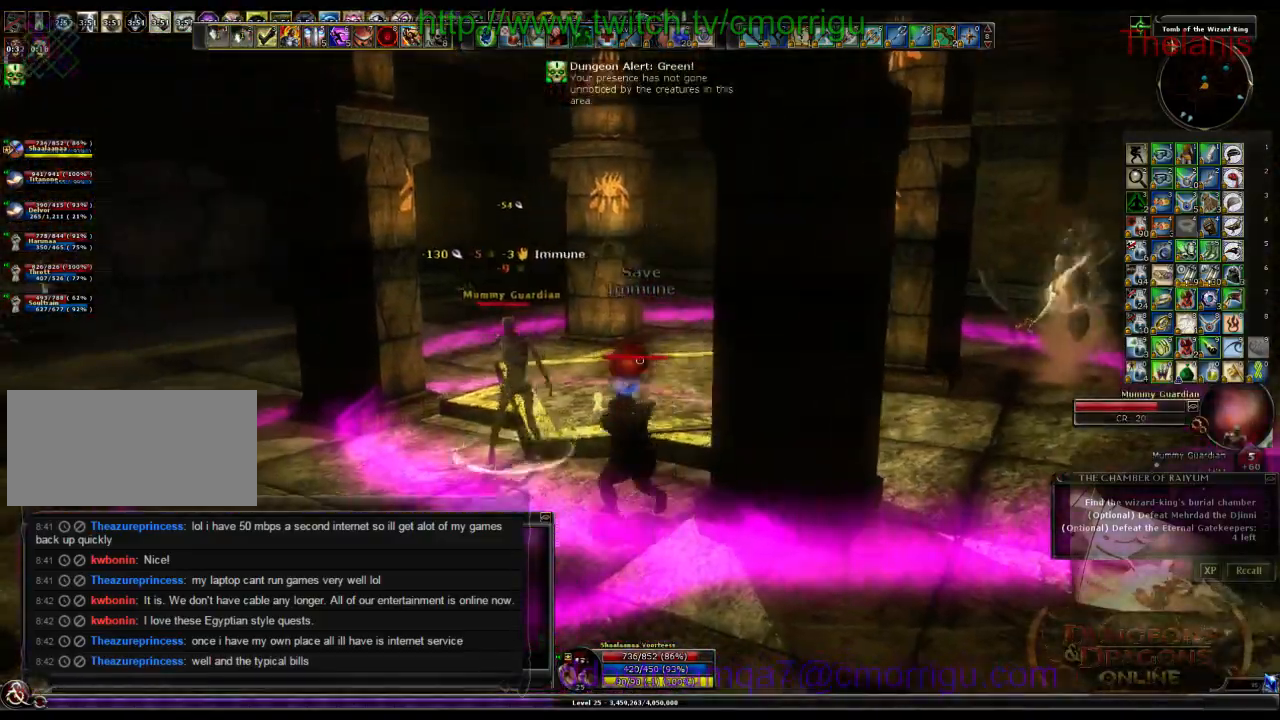
{"keys": ["2"], "events": [[67, "1", "down"], [200, "1", "up"], [200, "a", "up"], [500, "2", "down"]]}
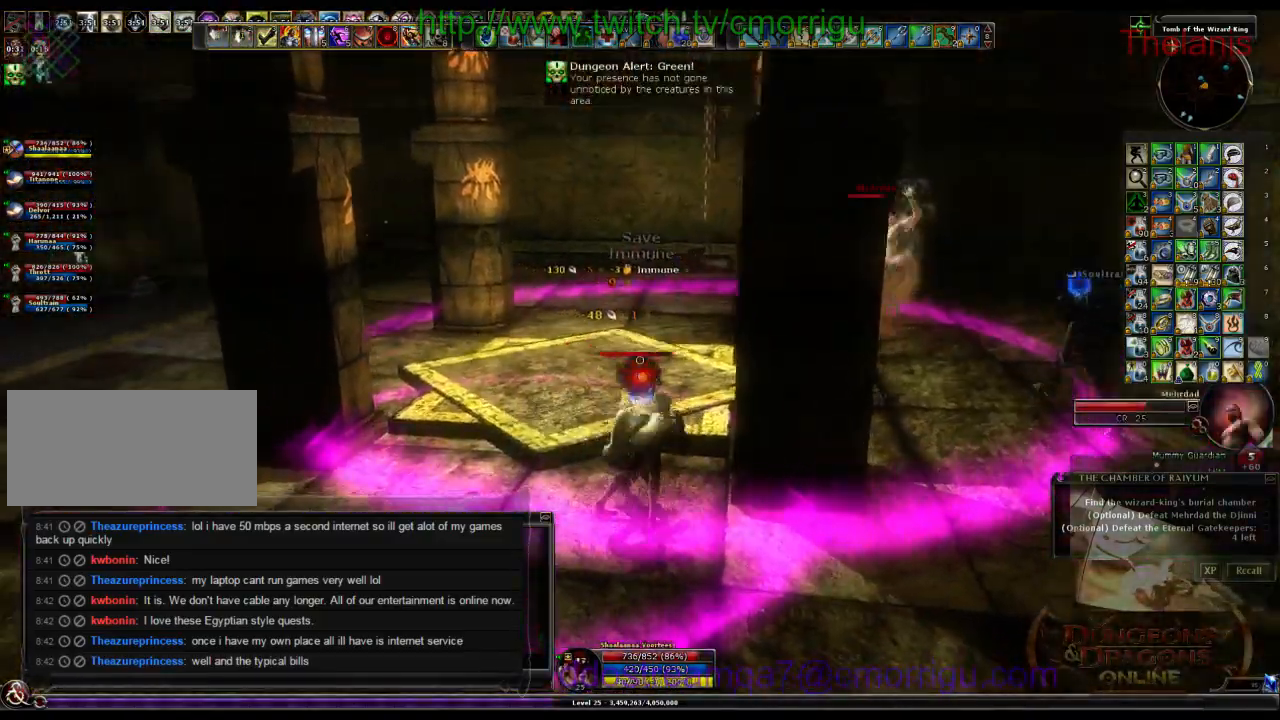
{"keys": ["a", "w"], "events": [[134, "2", "up"], [334, "w", "down"], [367, "a", "down"]]}
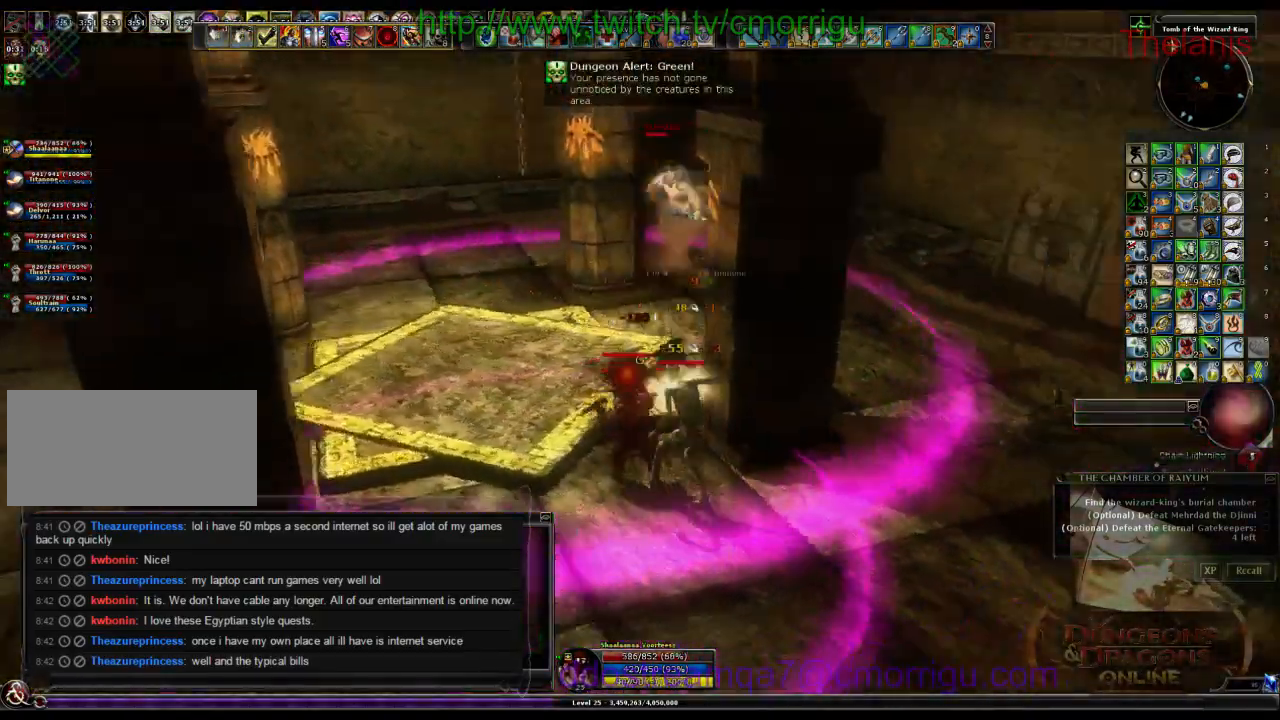
{"keys": ["w"], "events": [[167, "a", "up"]]}
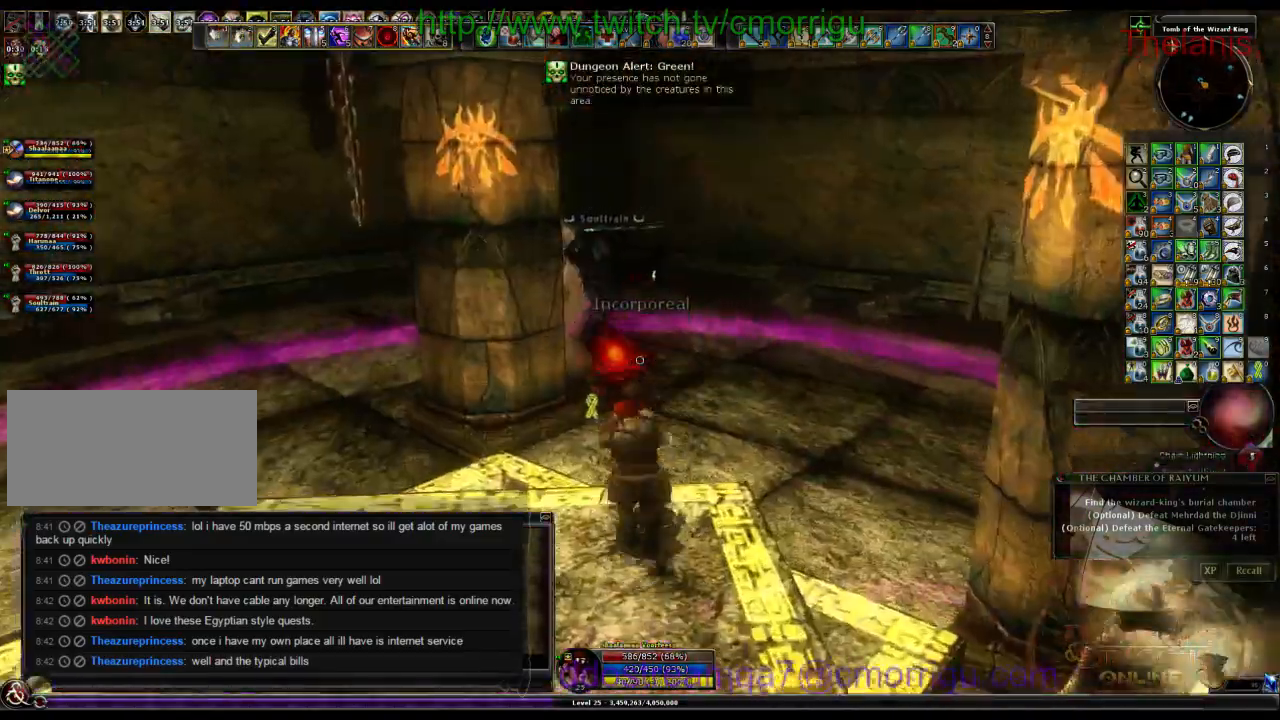
{"keys": ["d", "w"], "events": [[200, "d", "down"]]}
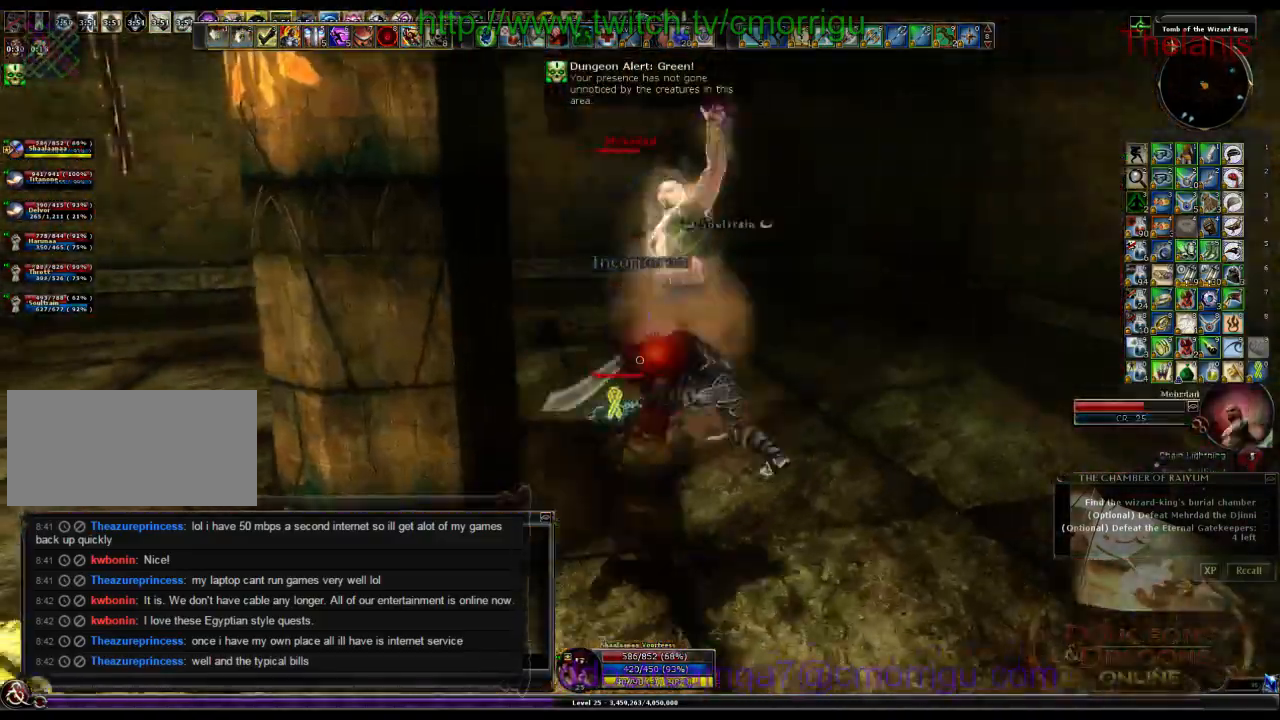
{"keys": ["2"], "events": [[100, "d", "up"], [267, "w", "up"], [500, "2", "down"]]}
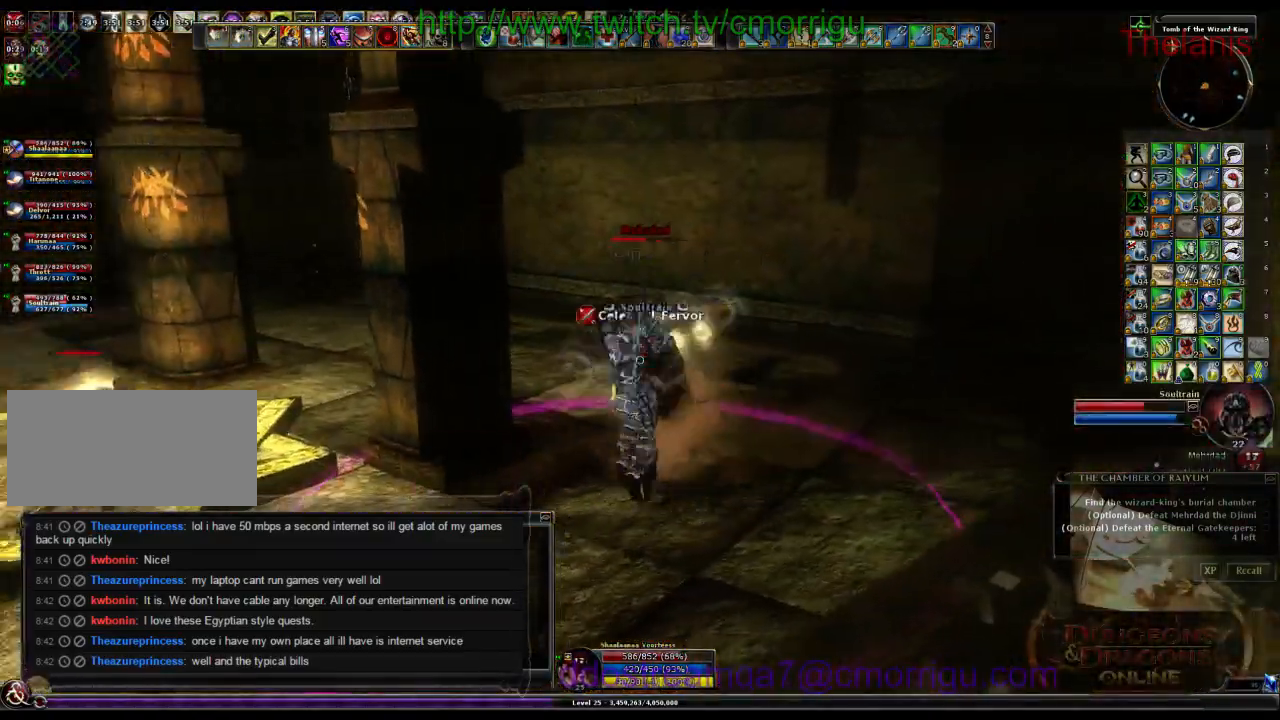
{"keys": [], "events": [[234, "2", "up"]]}
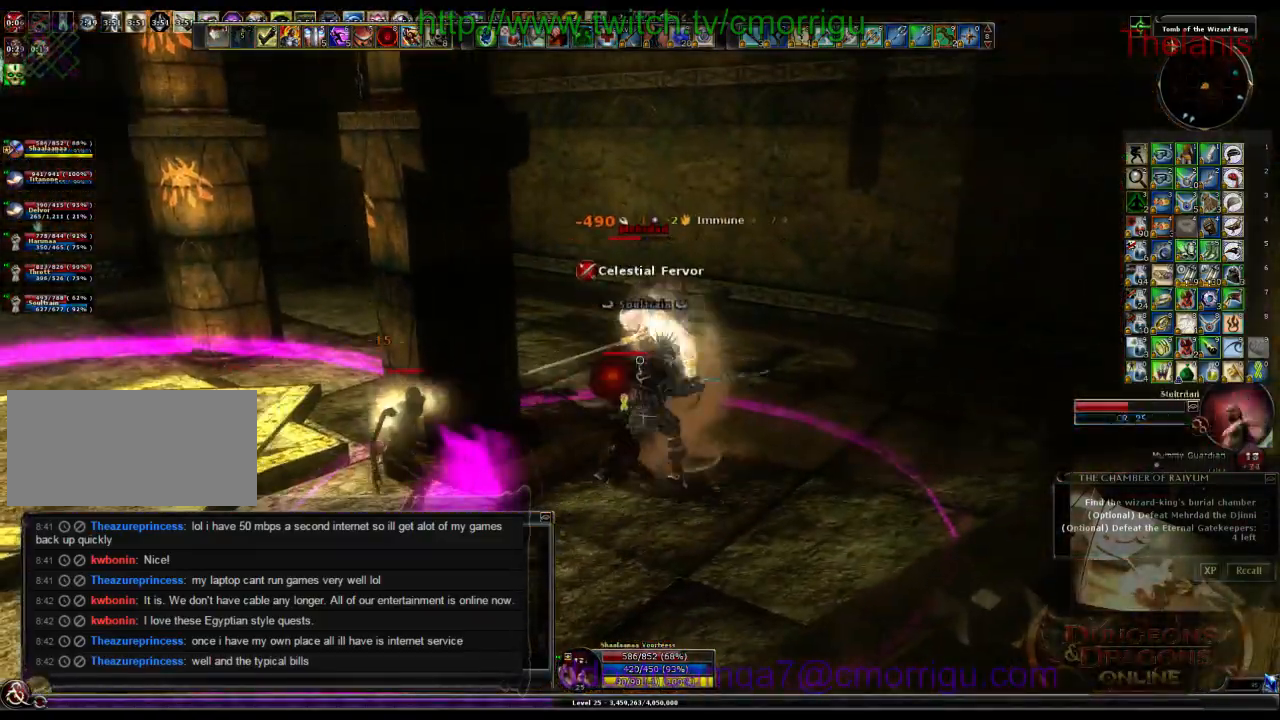
{"keys": ["8"], "events": [[67, "d", "down"], [167, "d", "up"], [367, "8", "down"]]}
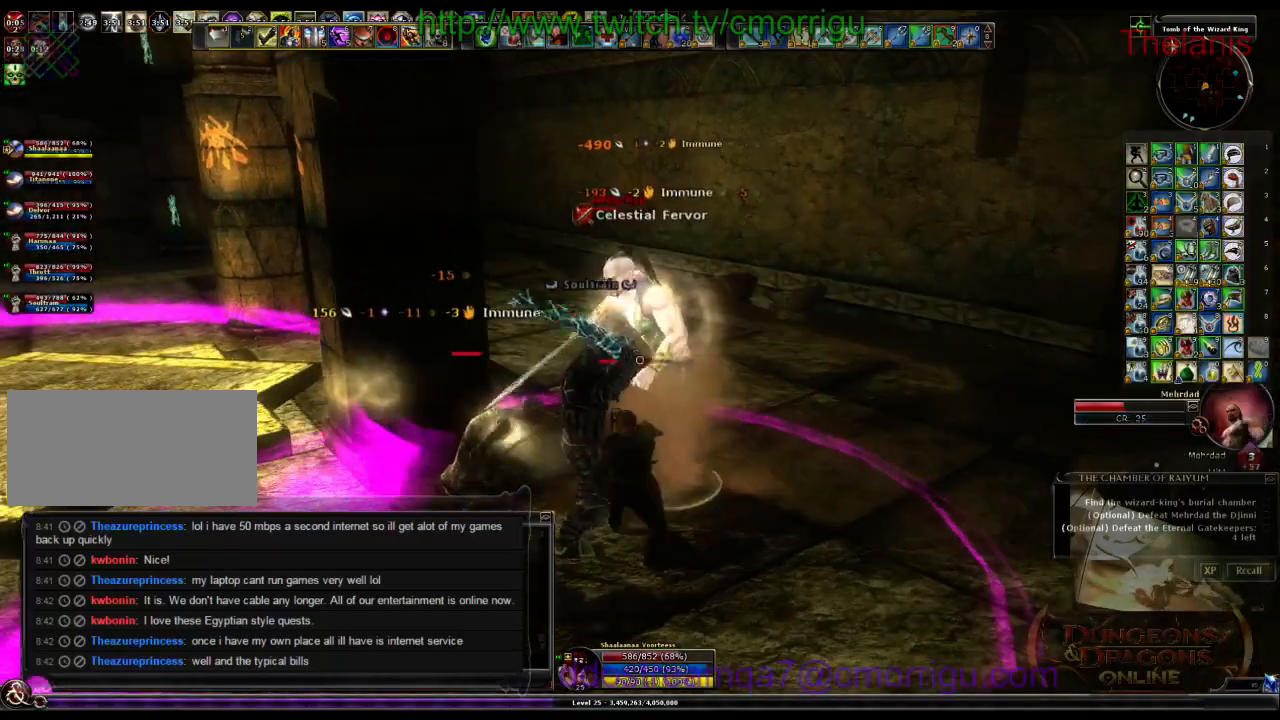
{"keys": [], "events": [[34, "8", "up"]]}
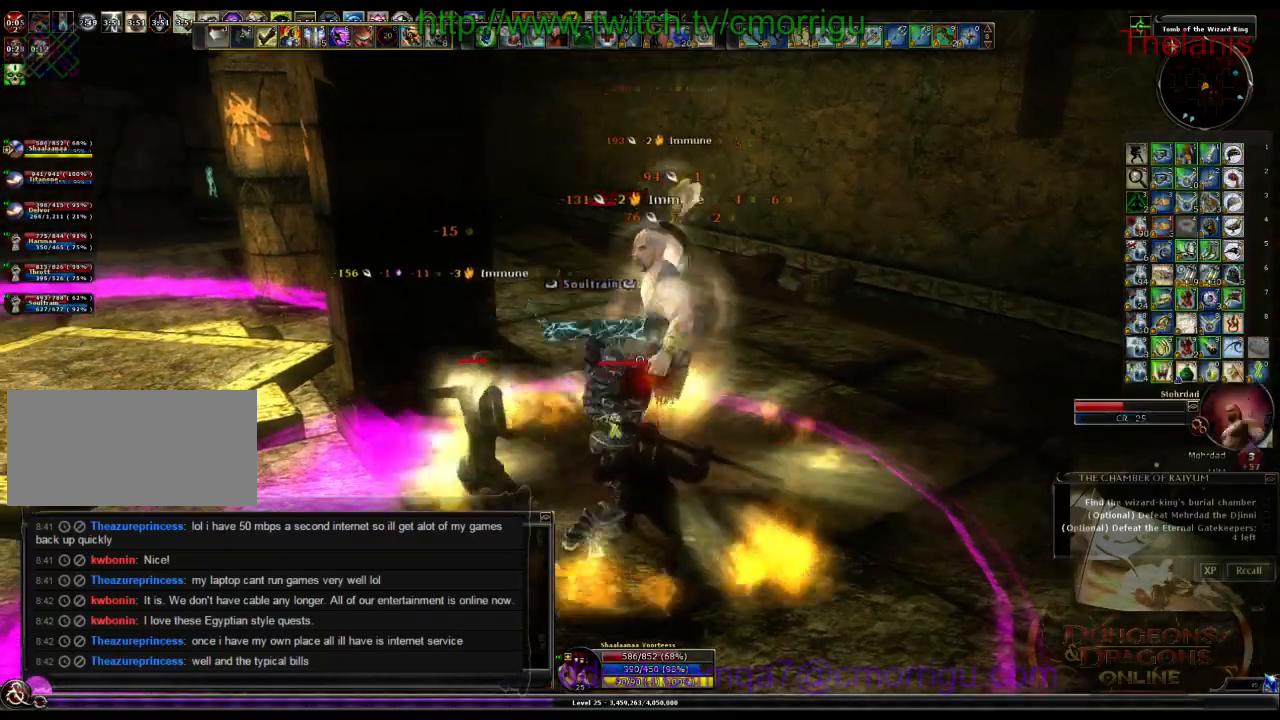
{"keys": [], "events": []}
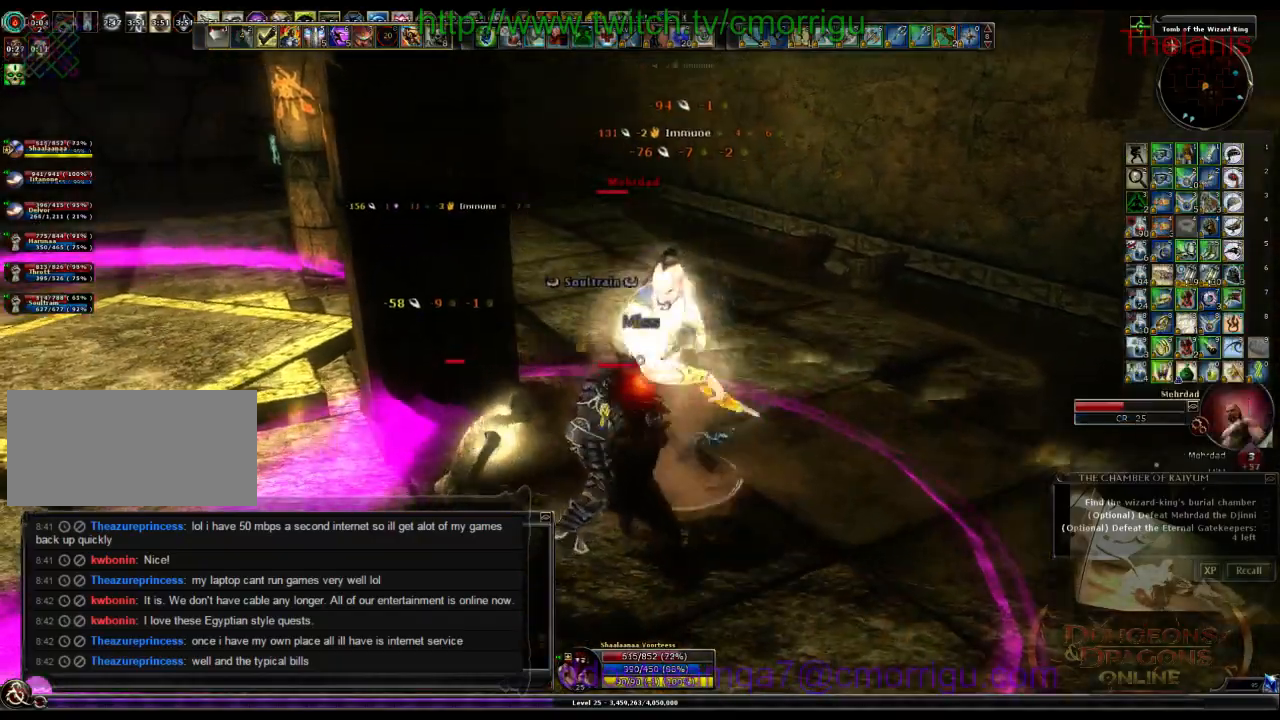
{"keys": ["d"], "events": [[467, "d", "down"]]}
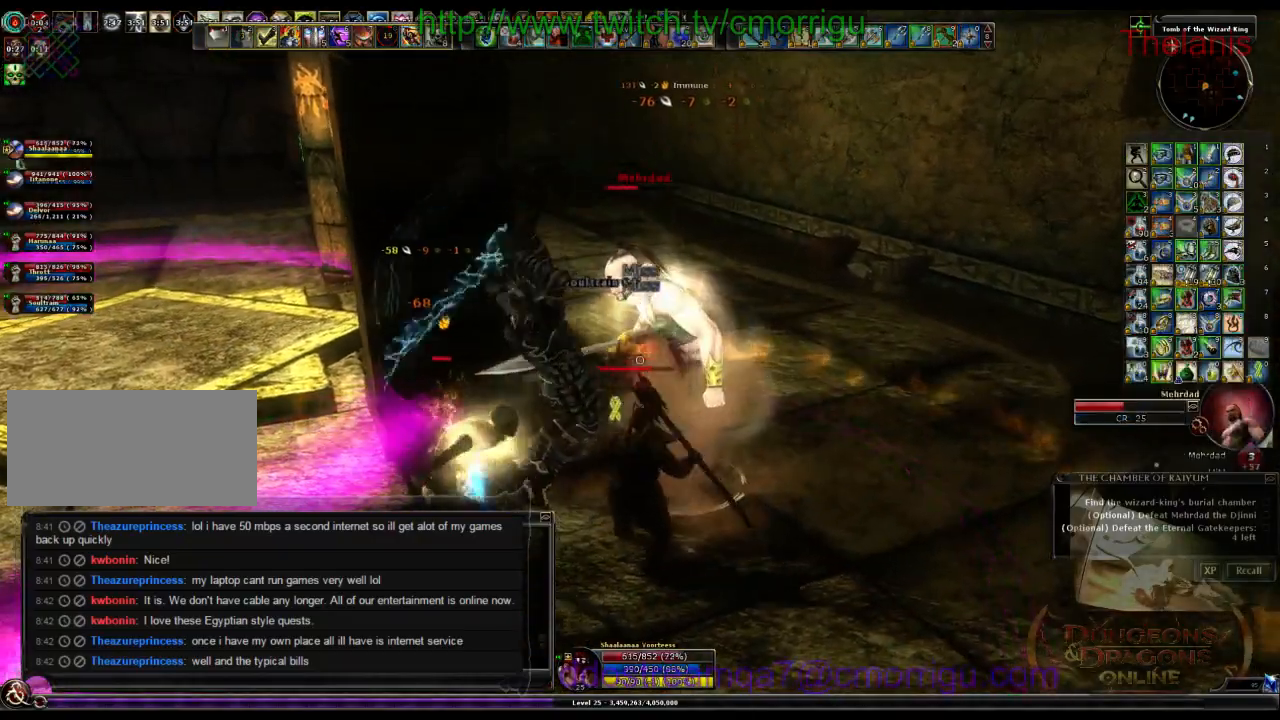
{"keys": [], "events": [[100, "d", "up"], [300, "1", "down"], [467, "1", "up"]]}
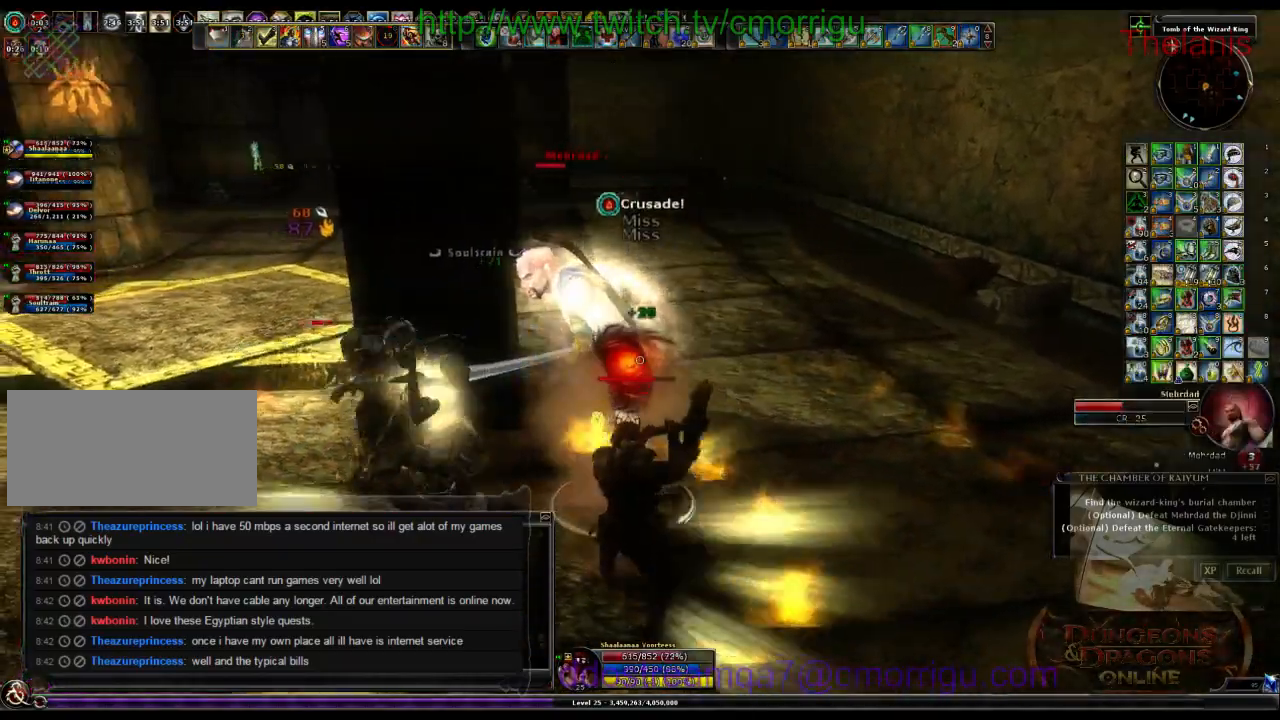
{"keys": [], "events": [[334, "2", "down"], [500, "2", "up"]]}
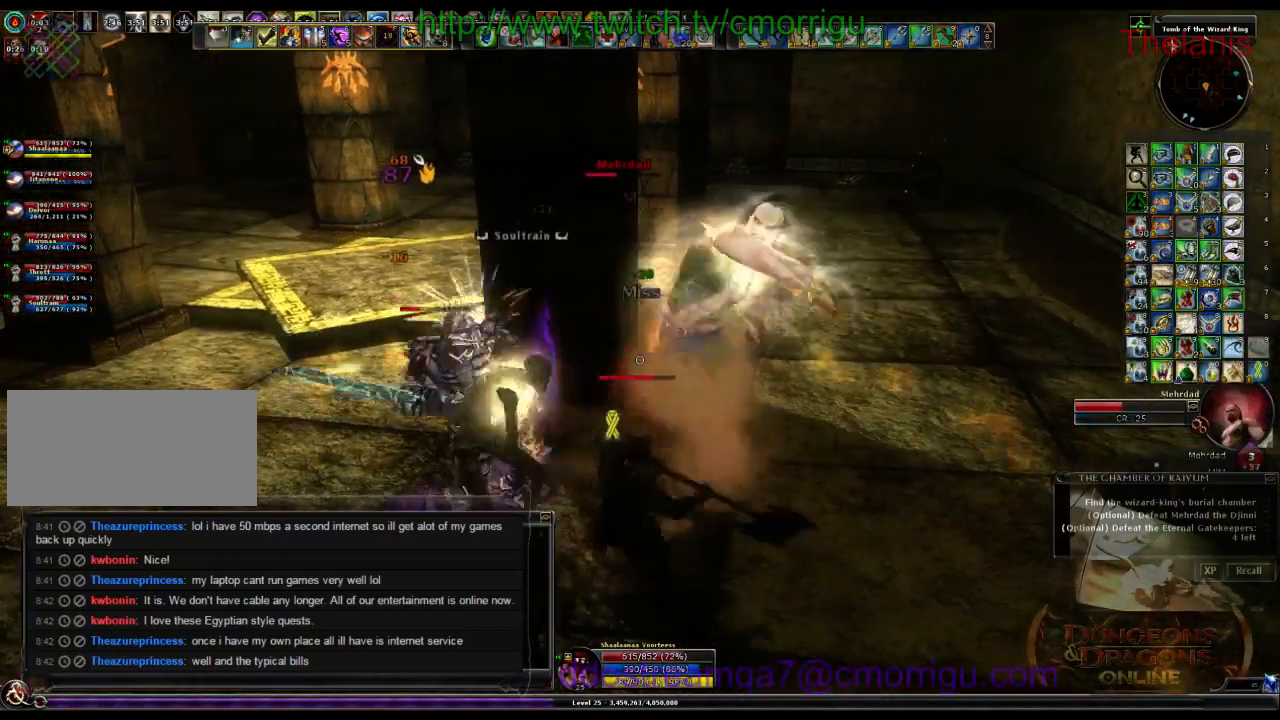
{"keys": [], "events": []}
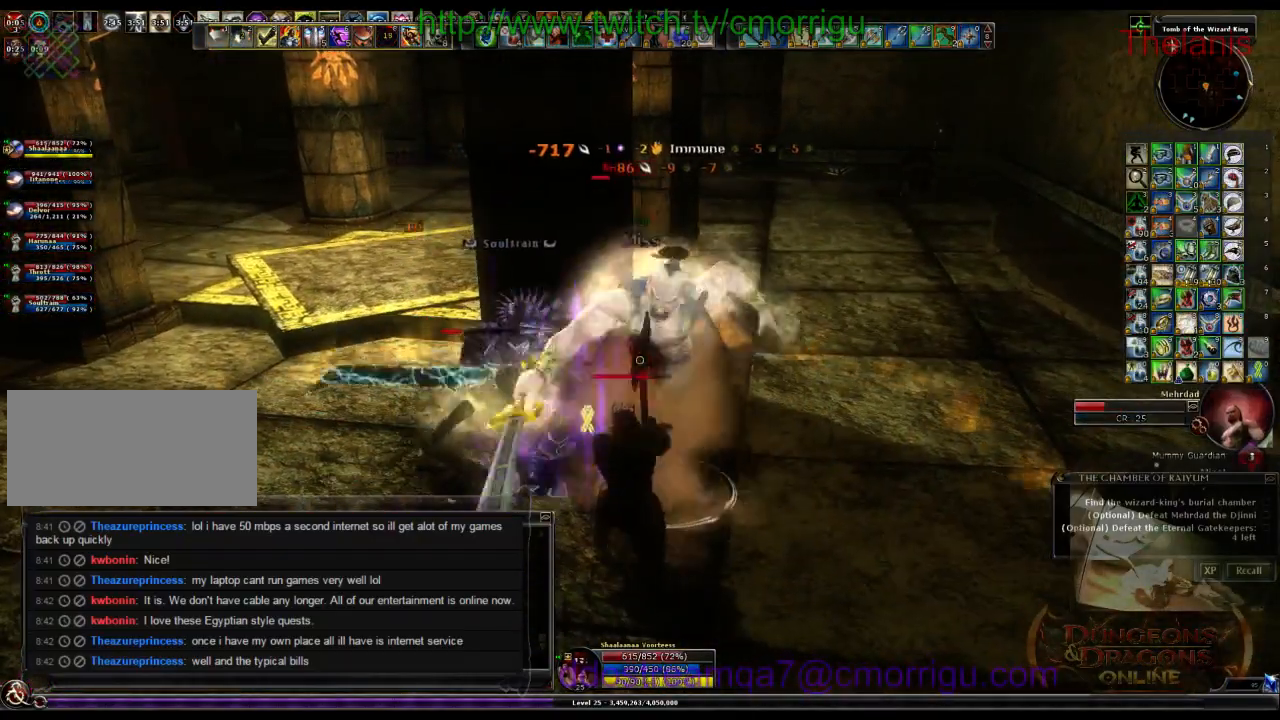
{"keys": ["1"], "events": [[334, "1", "down"]]}
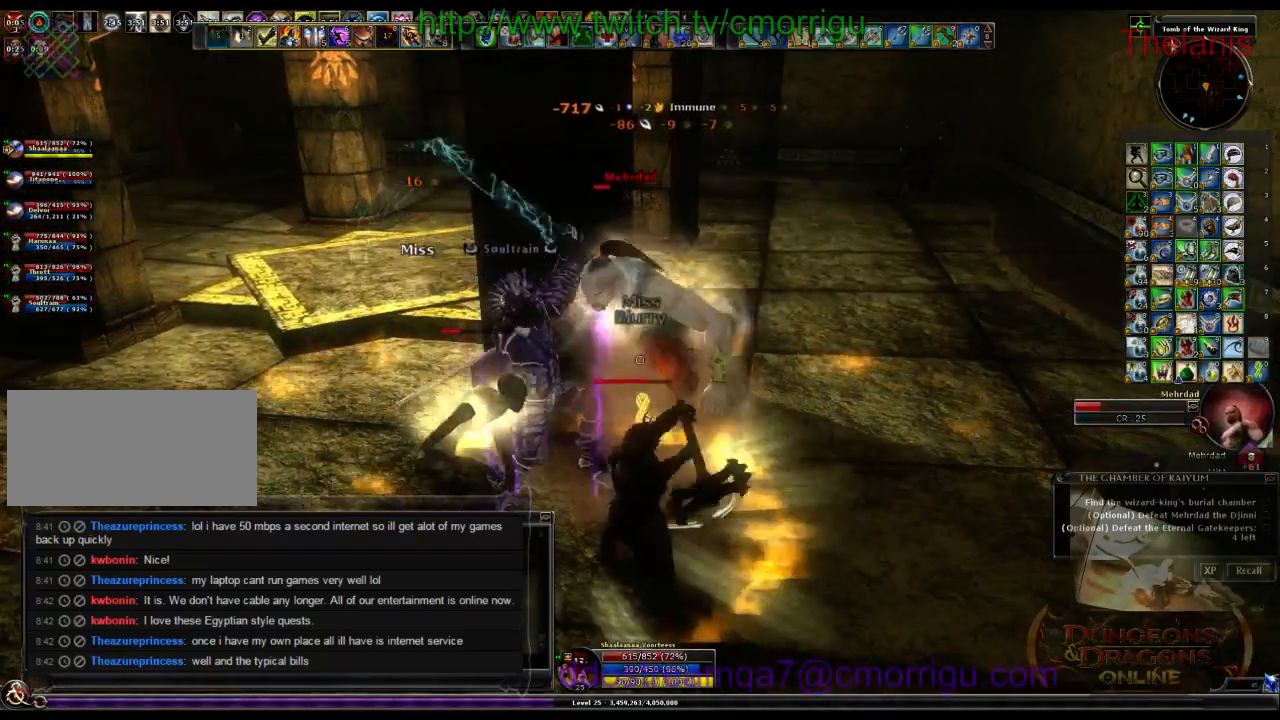
{"keys": ["2"], "events": [[34, "1", "up"], [334, "2", "down"]]}
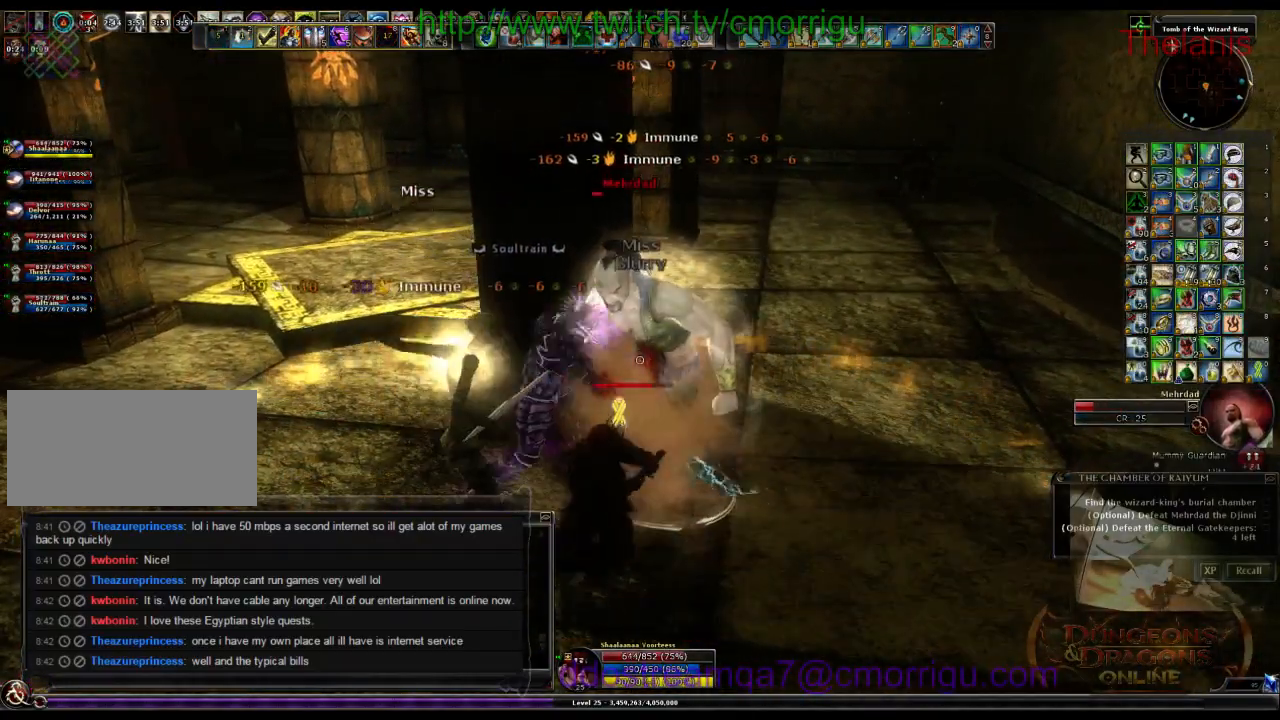
{"keys": [], "events": [[34, "2", "up"]]}
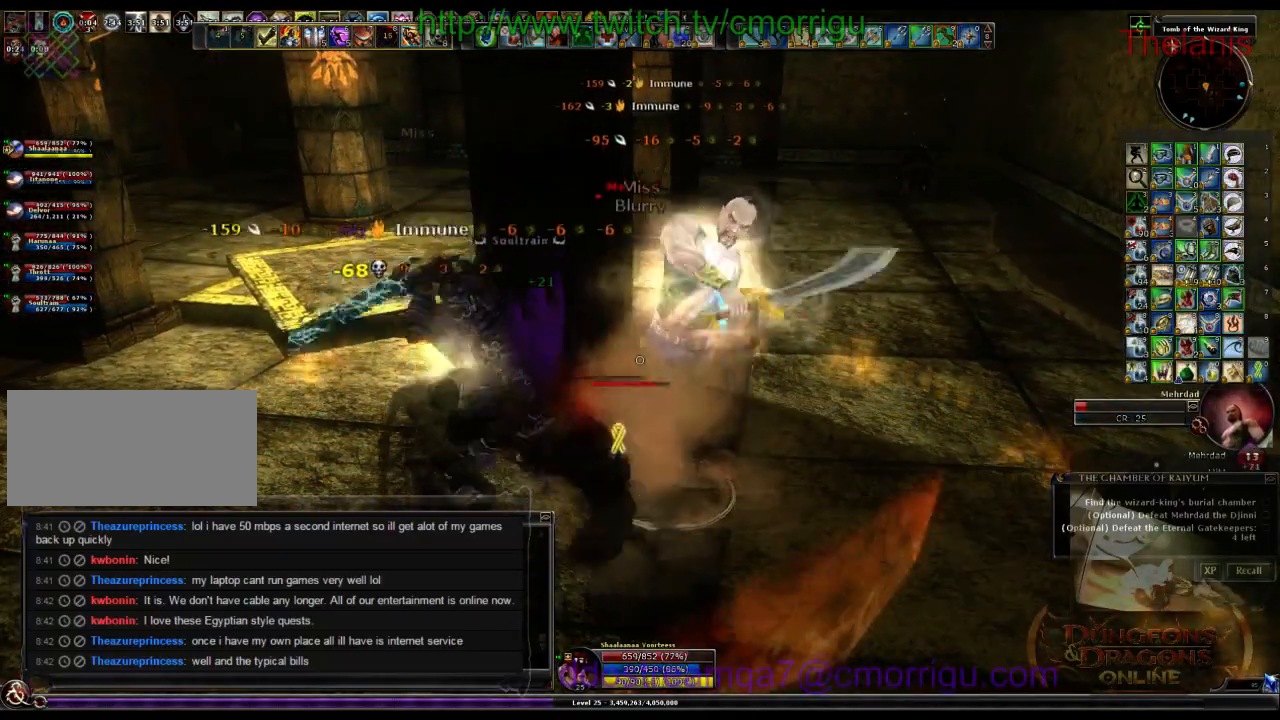
{"keys": [], "events": []}
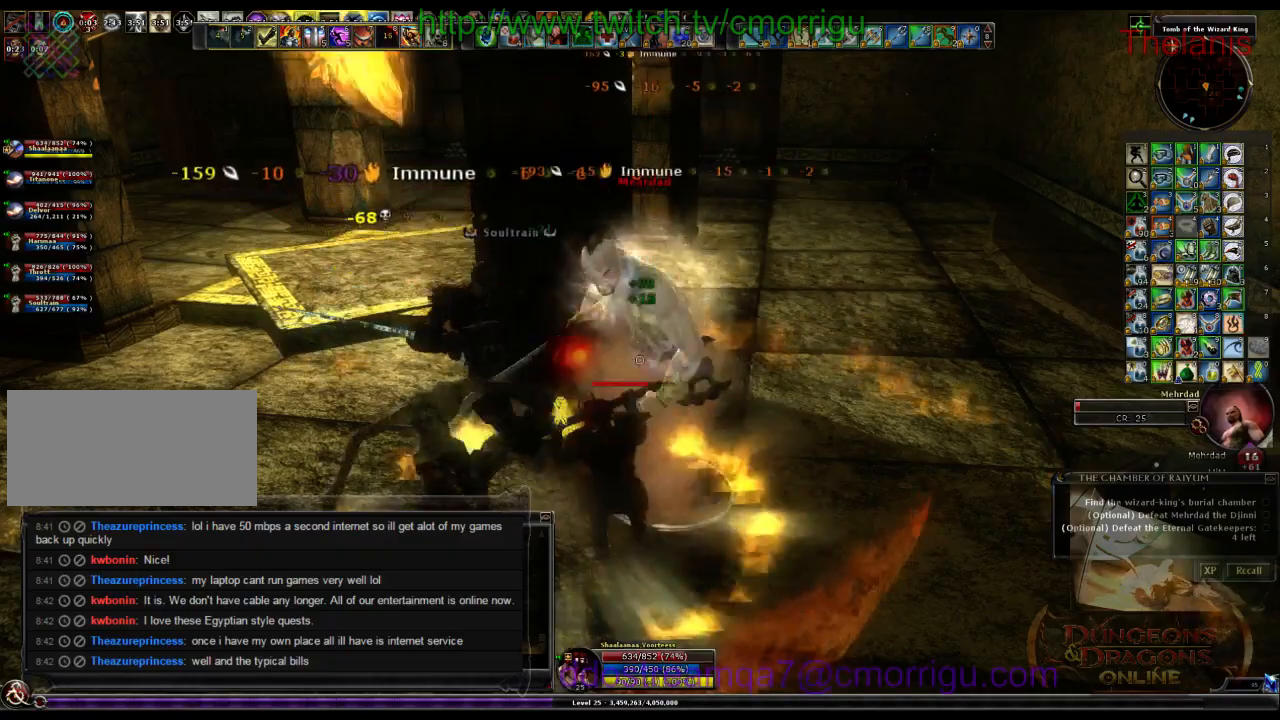
{"keys": ["d", "w"], "events": [[200, "d", "down"], [234, "w", "down"]]}
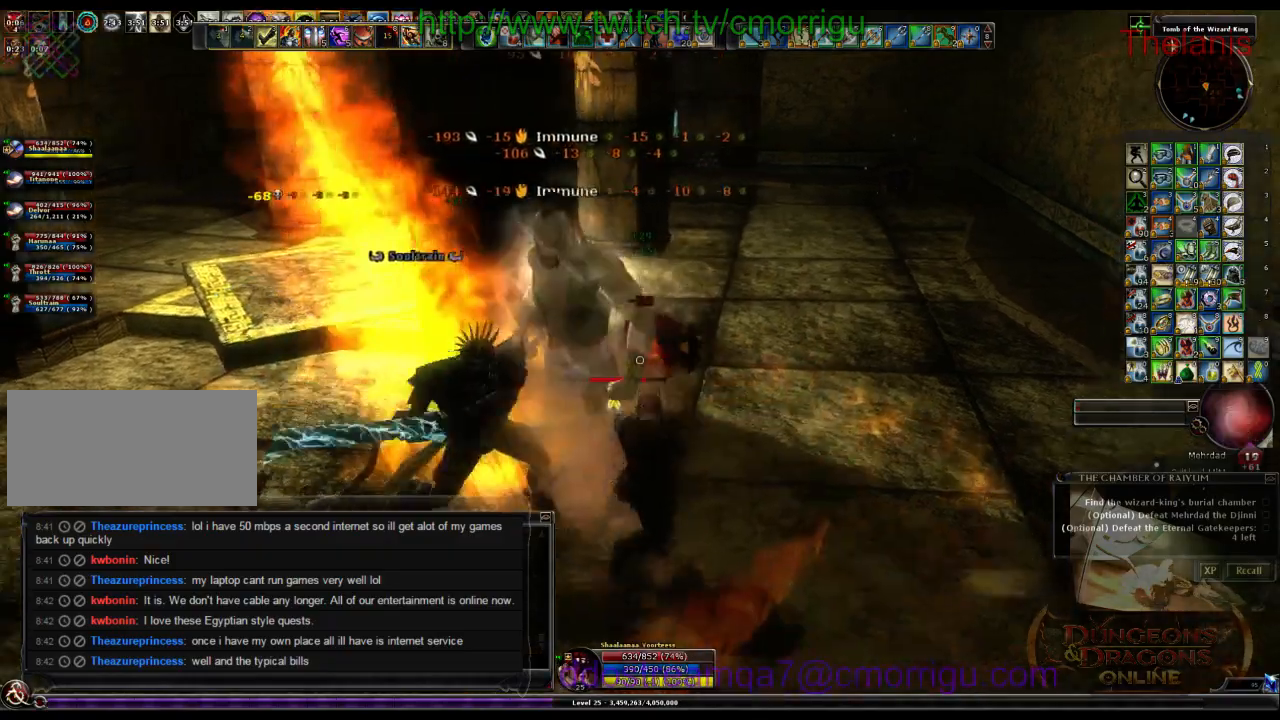
{"keys": ["w"], "events": [[167, "d", "up"]]}
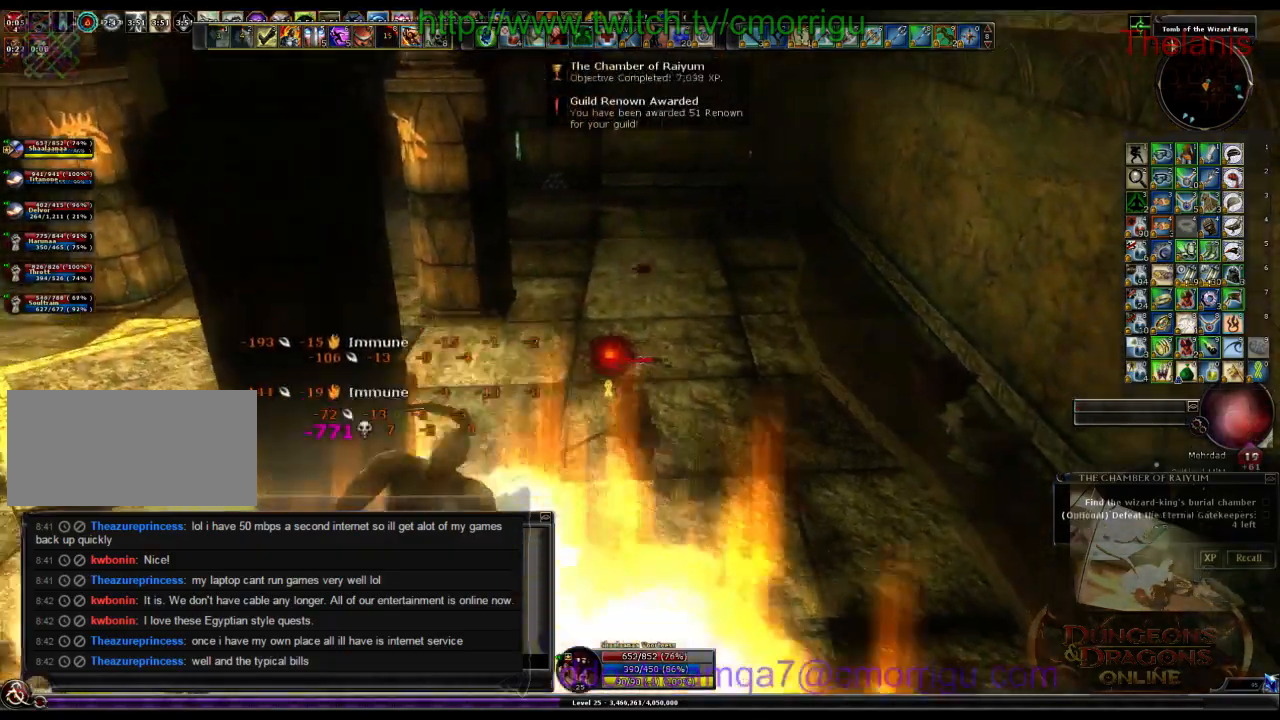
{"keys": ["w"], "events": []}
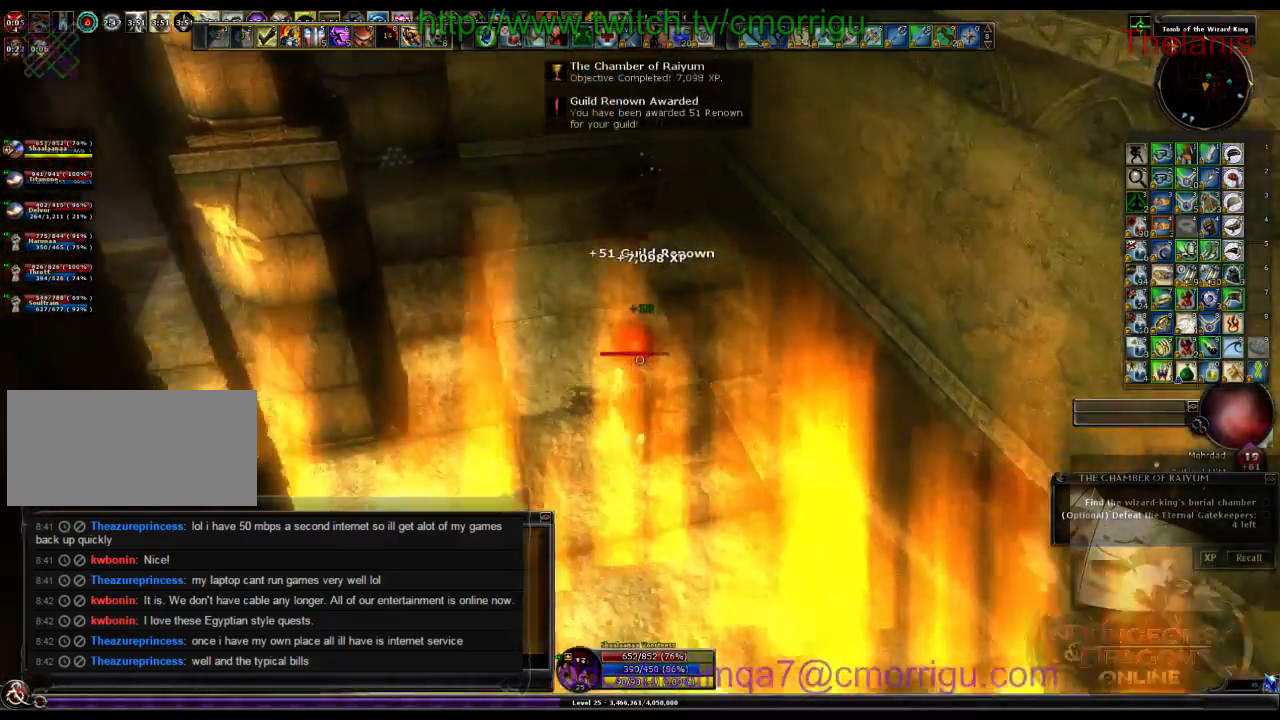
{"keys": ["w"], "events": []}
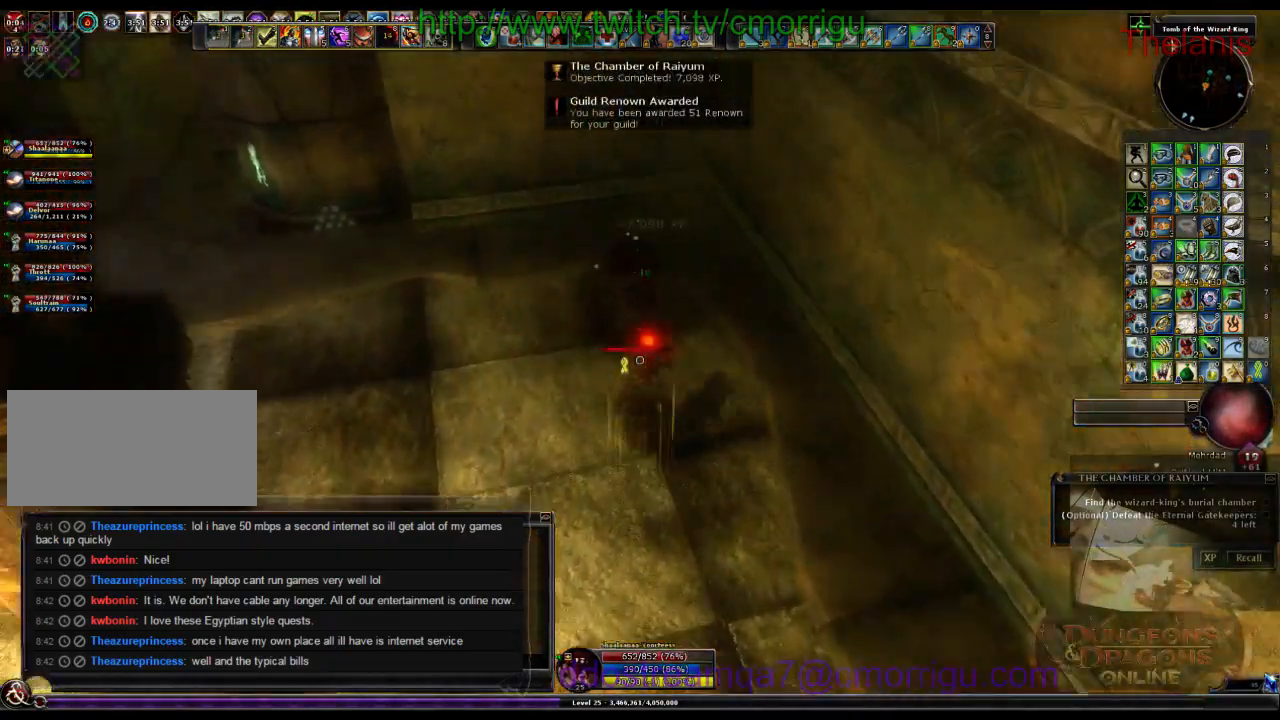
{"keys": [], "events": [[34, "w", "up"], [134, "e", "down"], [267, "e", "up"]]}